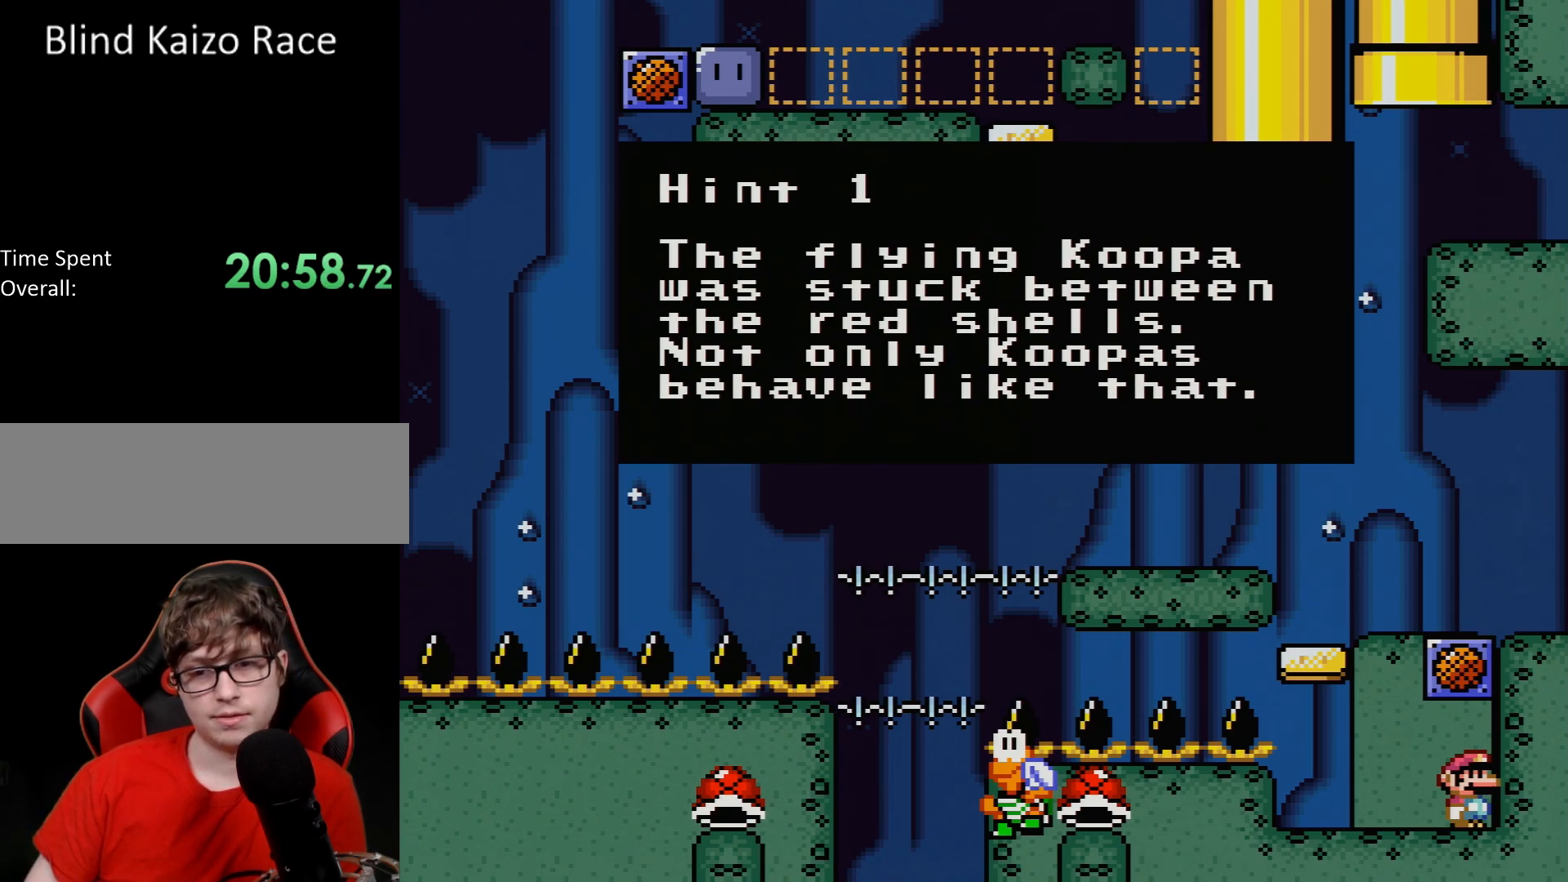
Gameplay with a controller (Nintendo layout); each line is a JSON object with the inputs held at the frame after it. "events" lists button and stick changes between this image and that frame as [ms after this image, input, new state], when the widget could be followed in between. Not read: L3 R3.
{"buttons": ["A"], "events": [[450, "A", "down"]]}
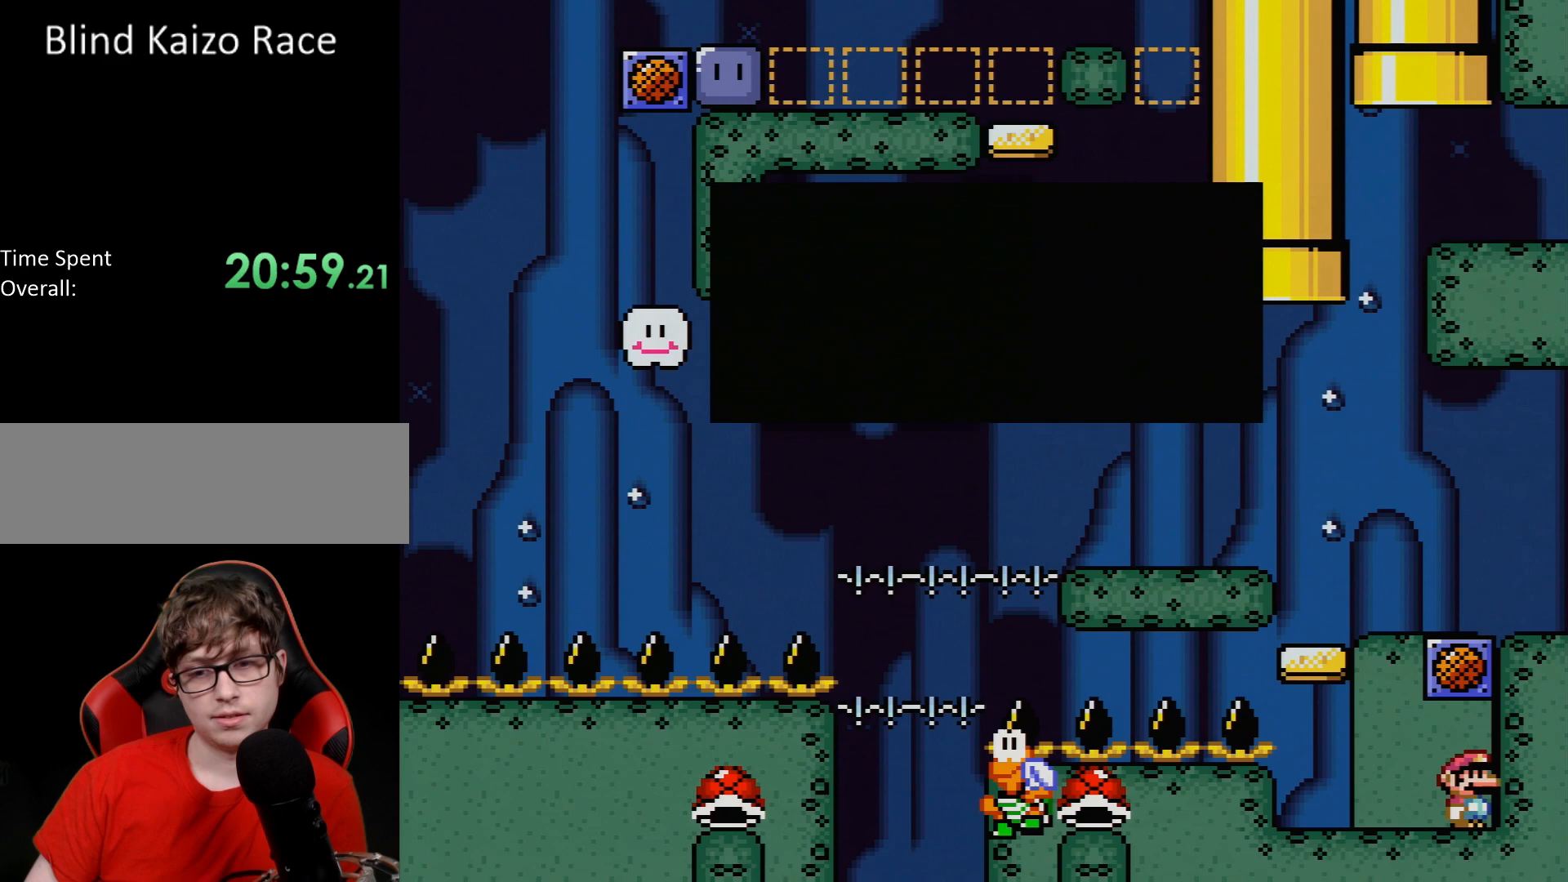
{"buttons": [], "events": [[117, "A", "up"]]}
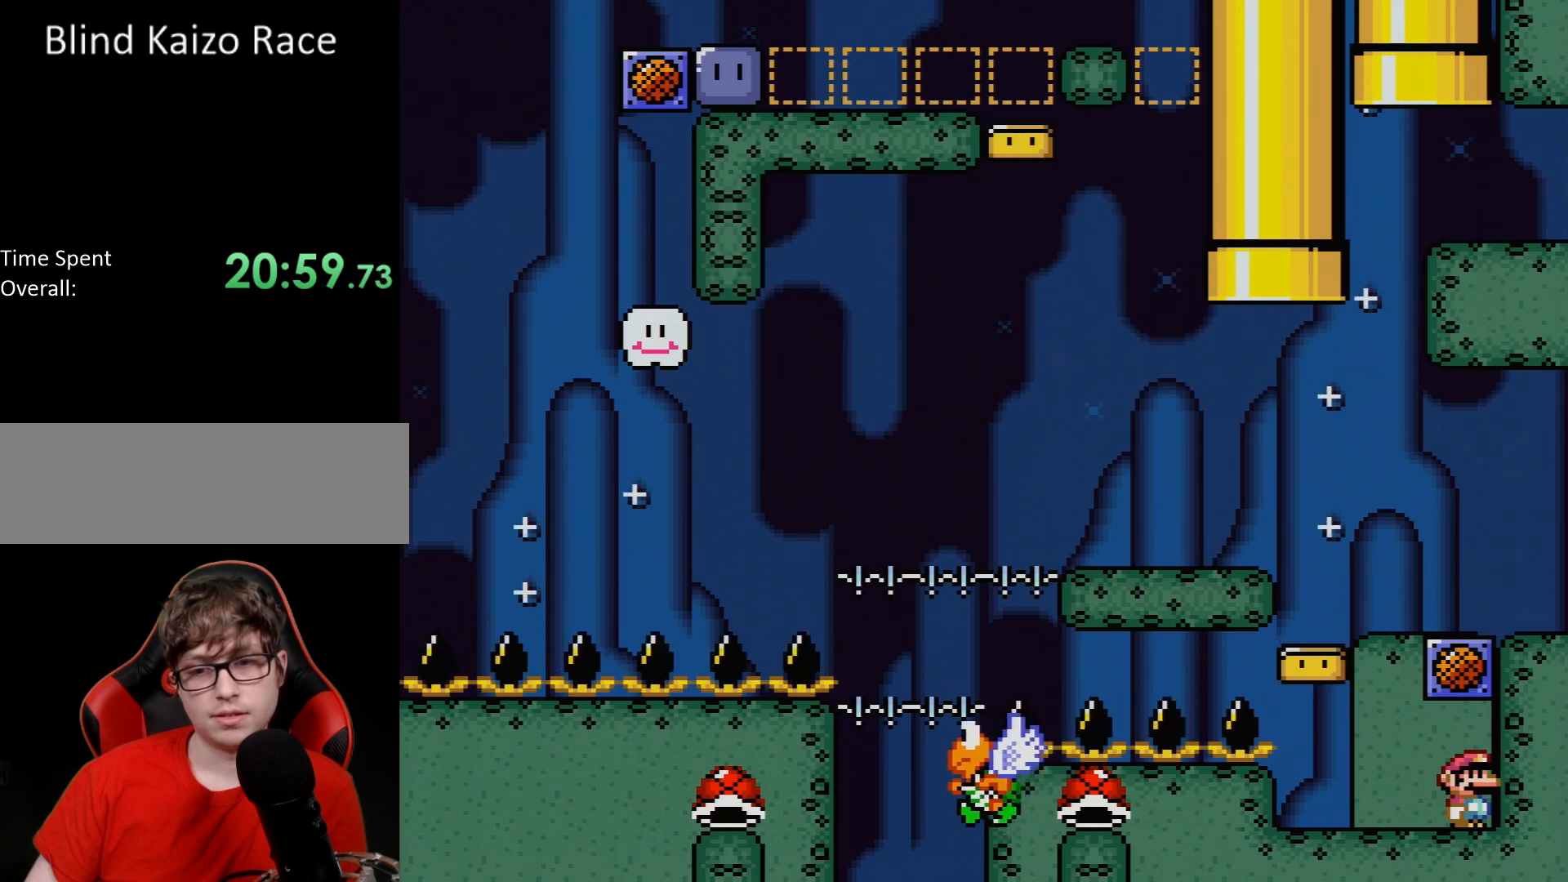
{"buttons": [], "events": []}
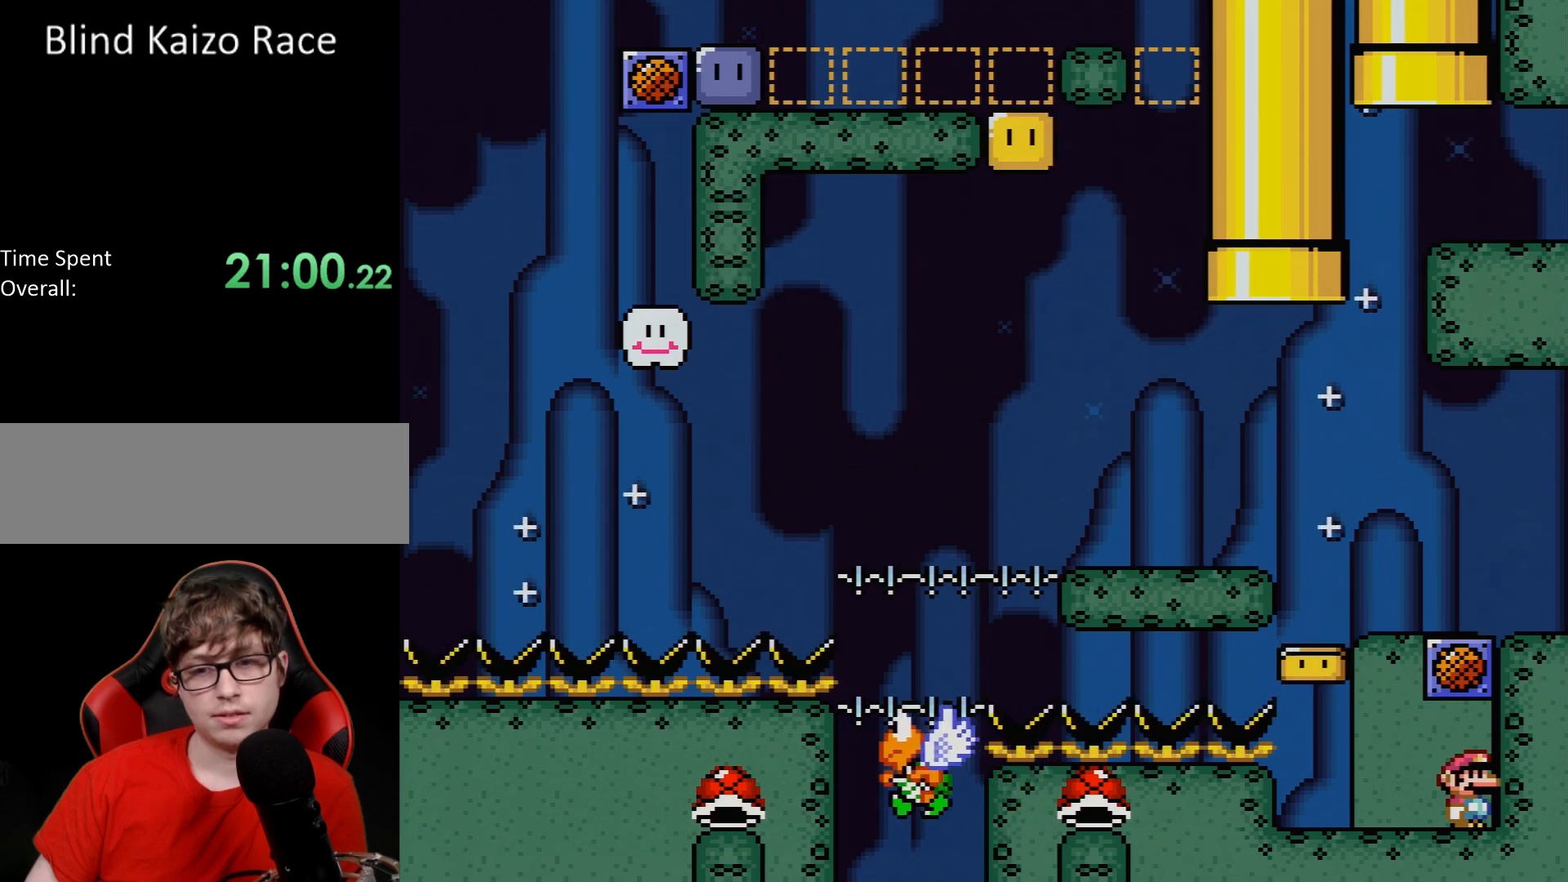
{"buttons": [], "events": []}
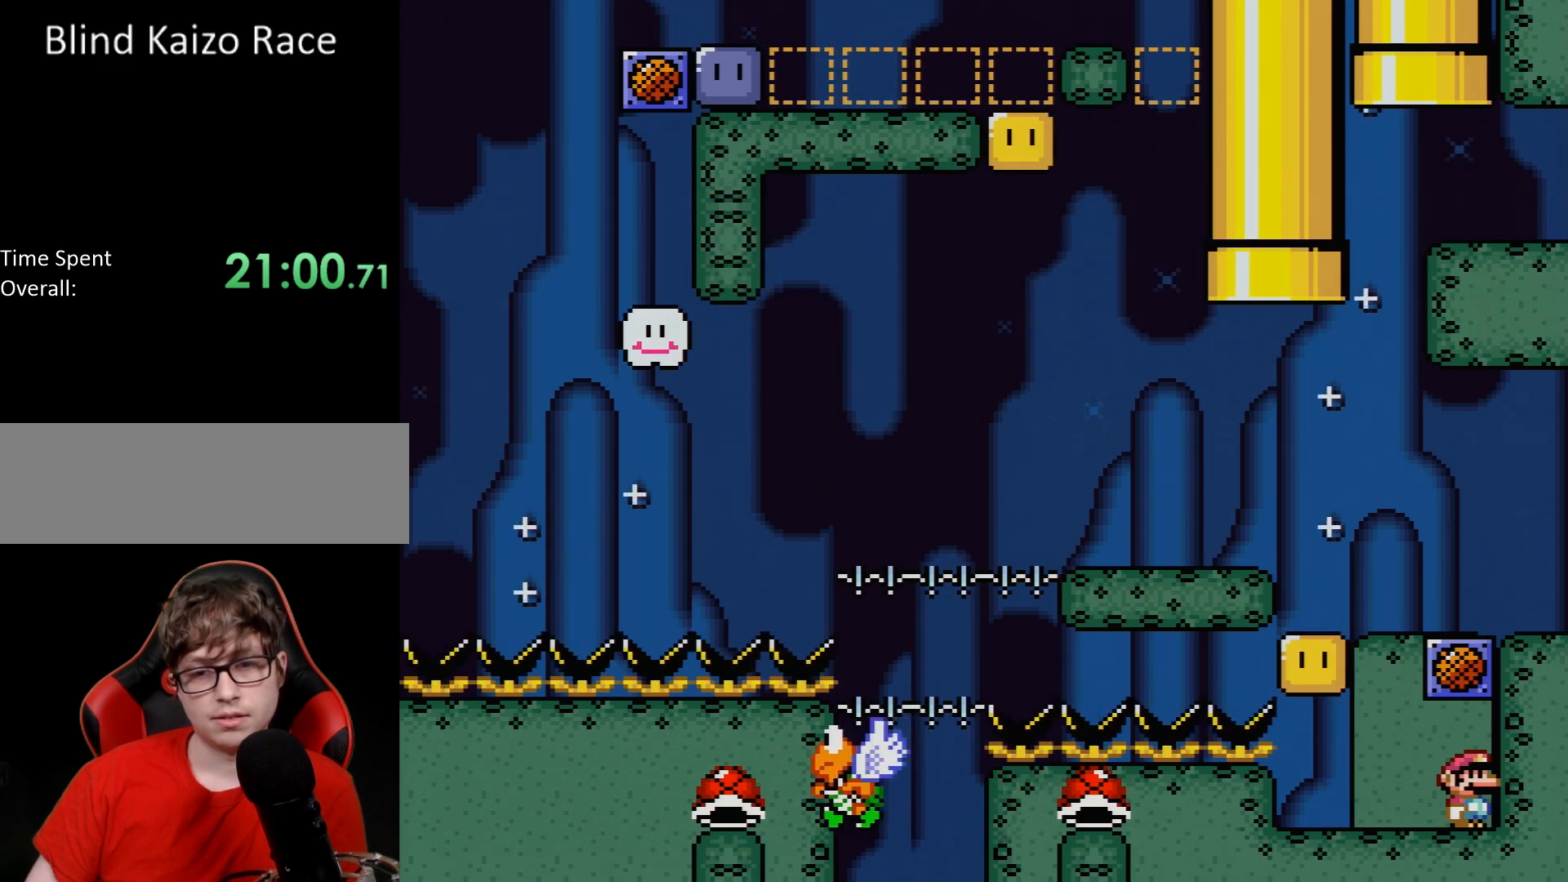
{"buttons": [], "events": []}
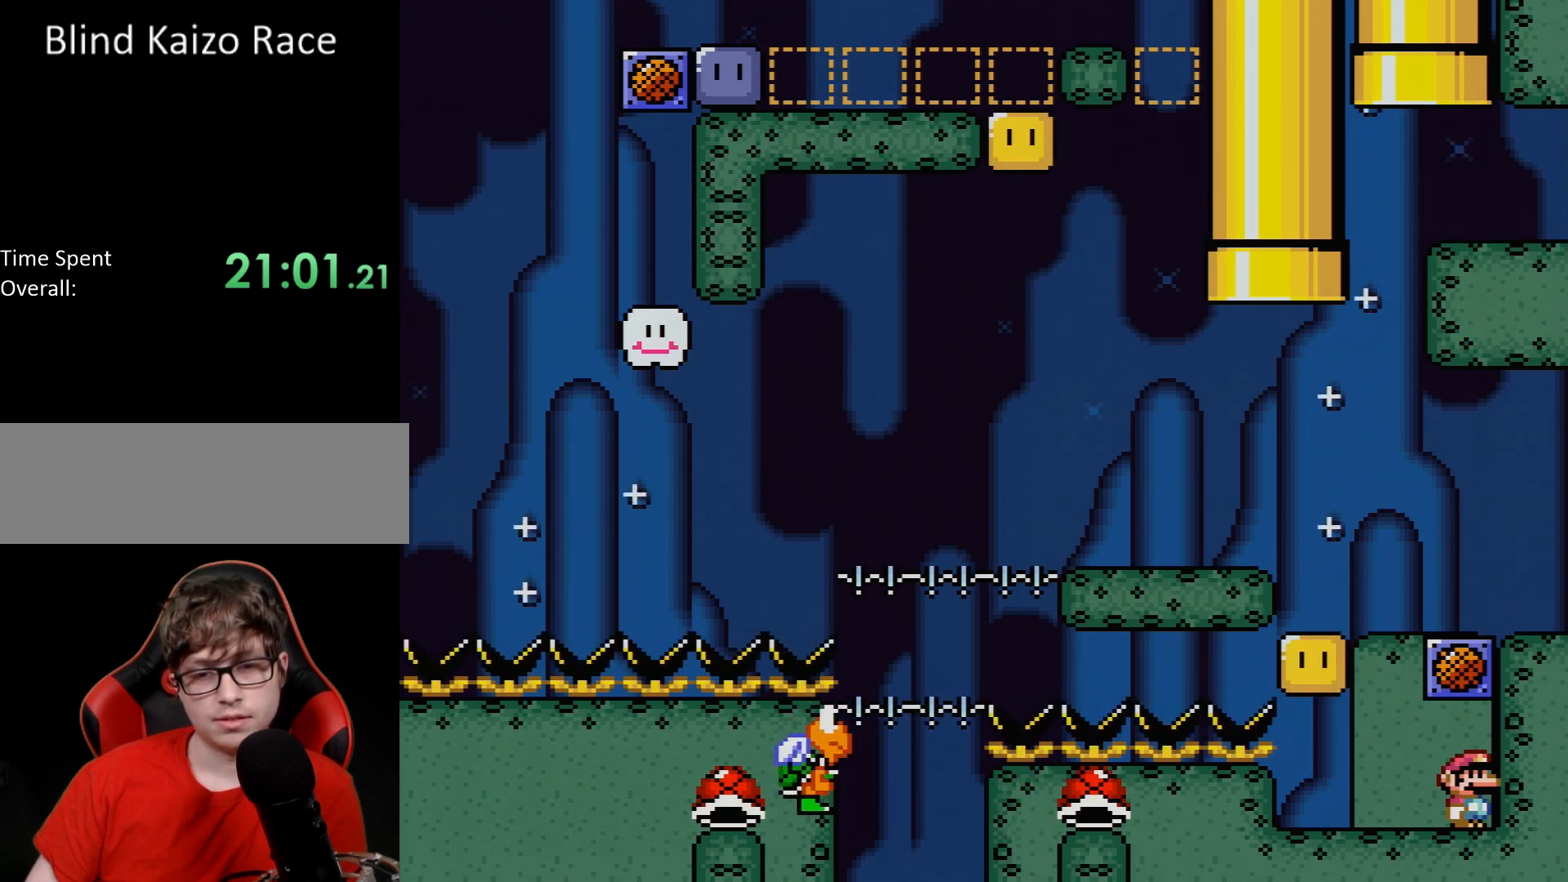
{"buttons": [], "events": []}
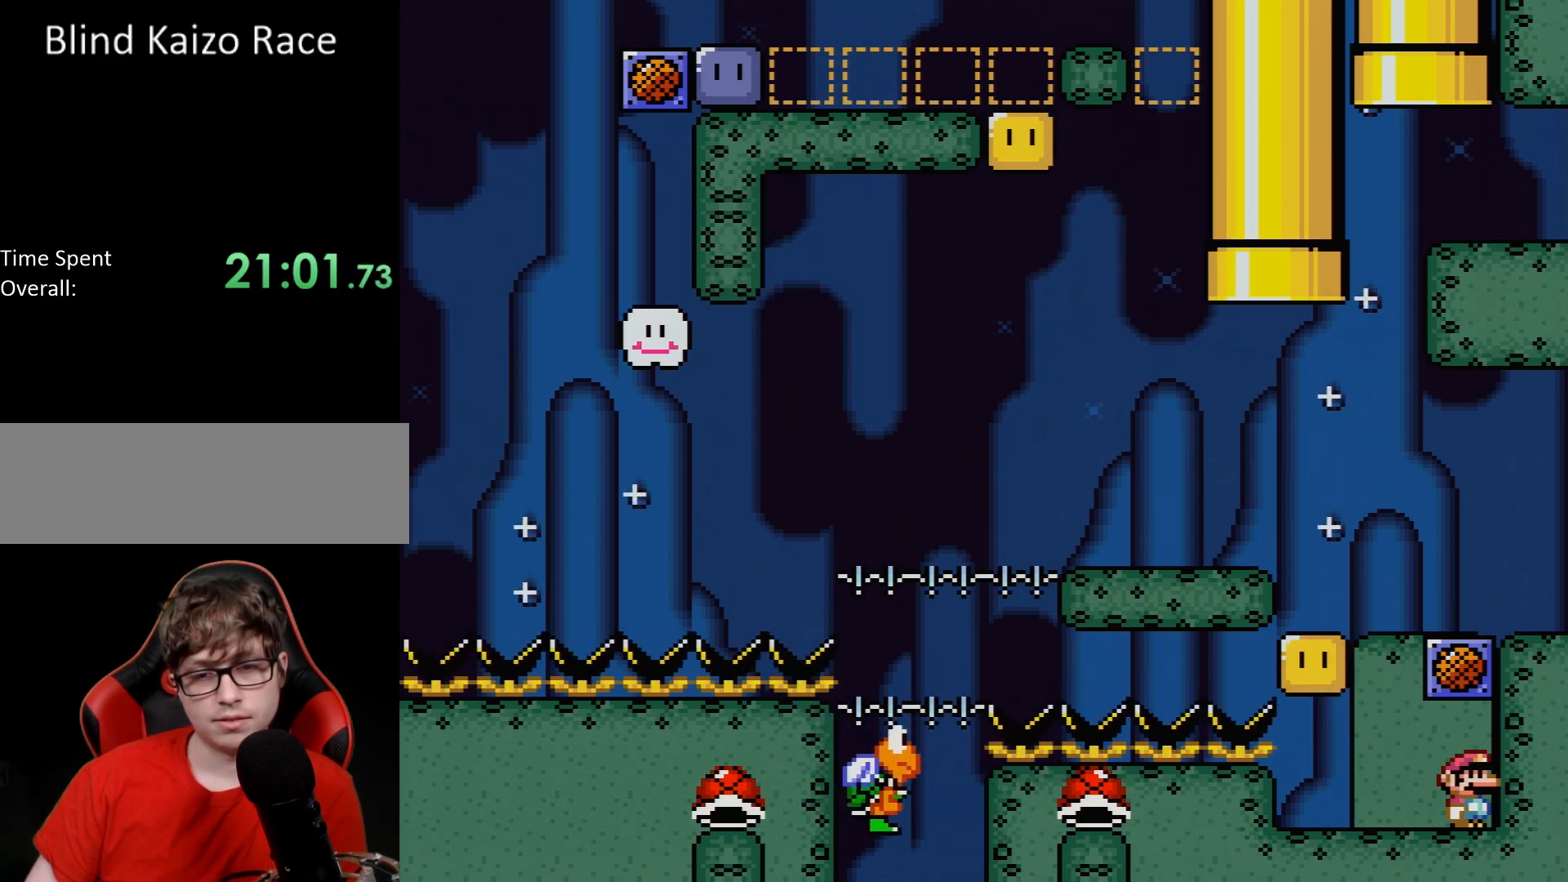
{"buttons": [], "events": []}
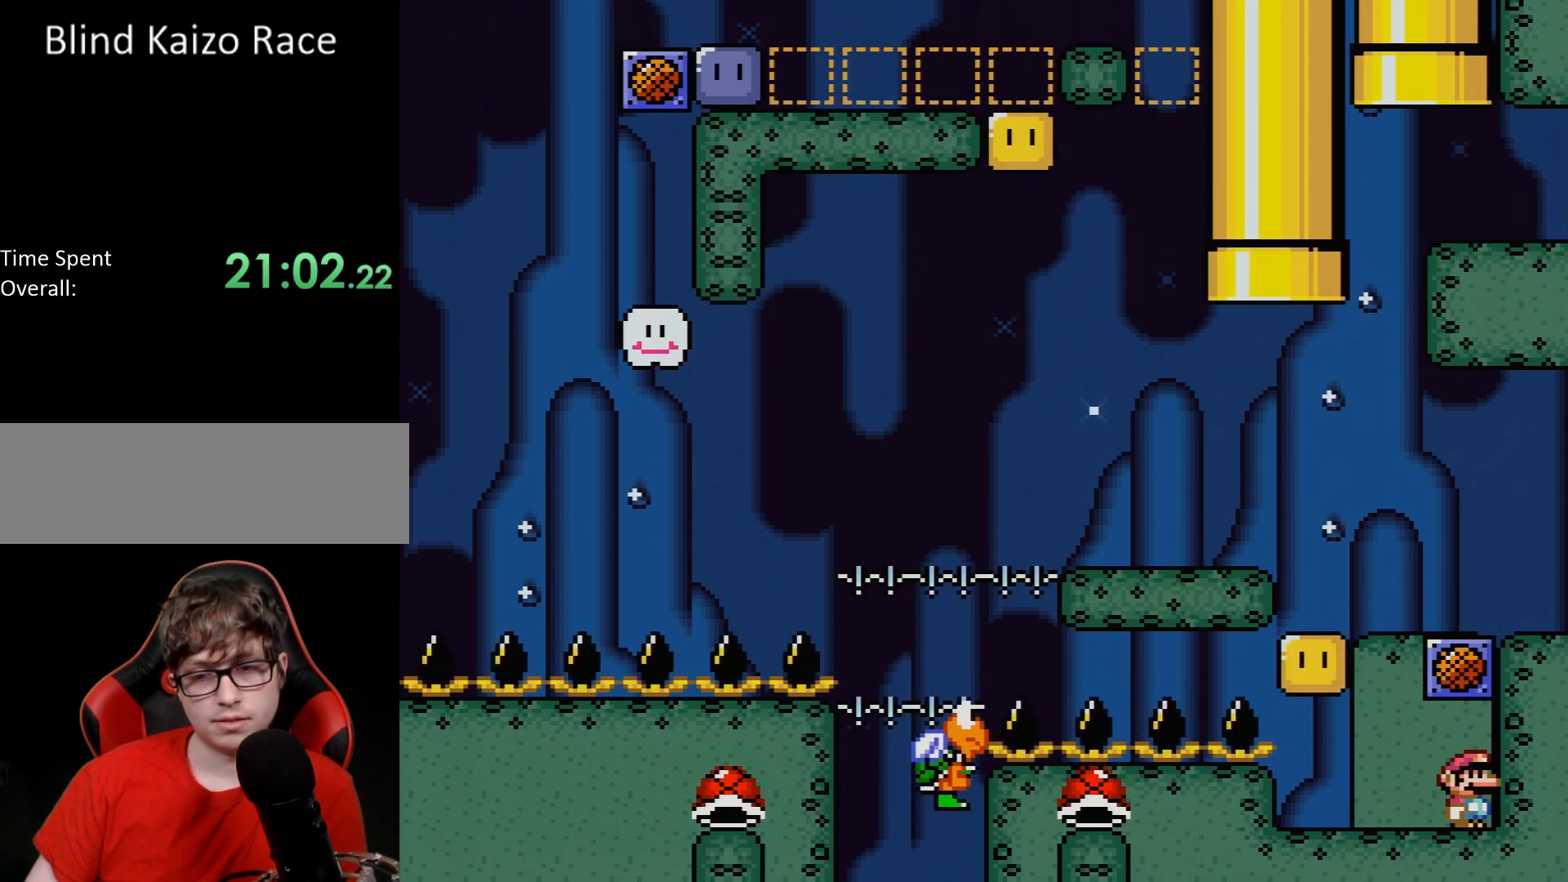
{"buttons": [], "events": []}
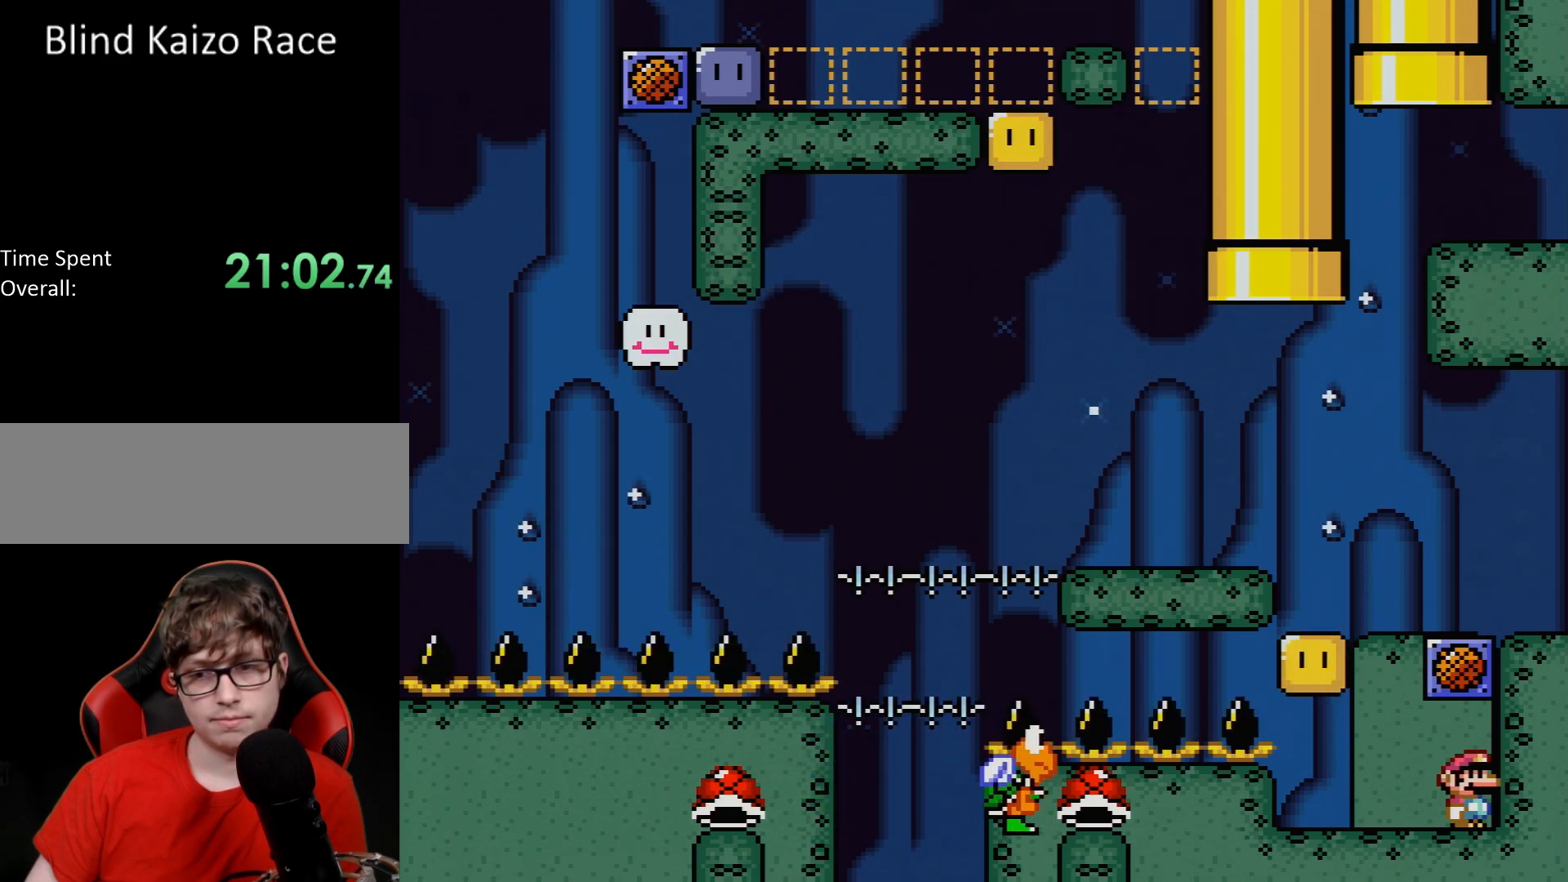
{"buttons": ["Y"], "events": [[33, "Y", "down"]]}
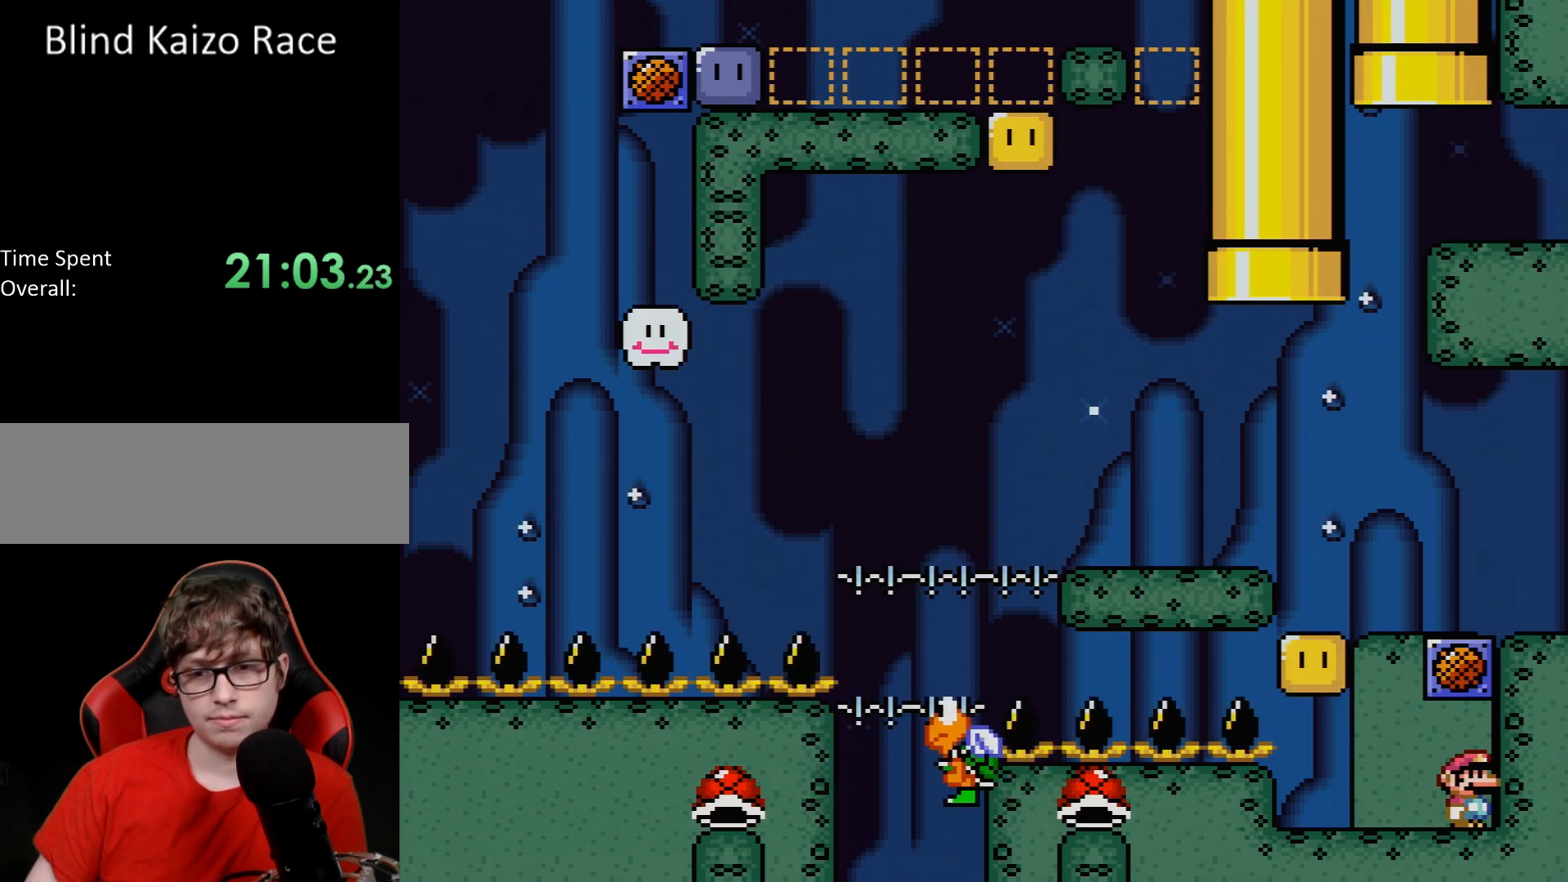
{"buttons": ["B", "Y", "DPAD_RIGHT"], "events": [[117, "DPAD_LEFT", "down"], [417, "B", "down"], [417, "DPAD_LEFT", "up"], [417, "DPAD_RIGHT", "down"]]}
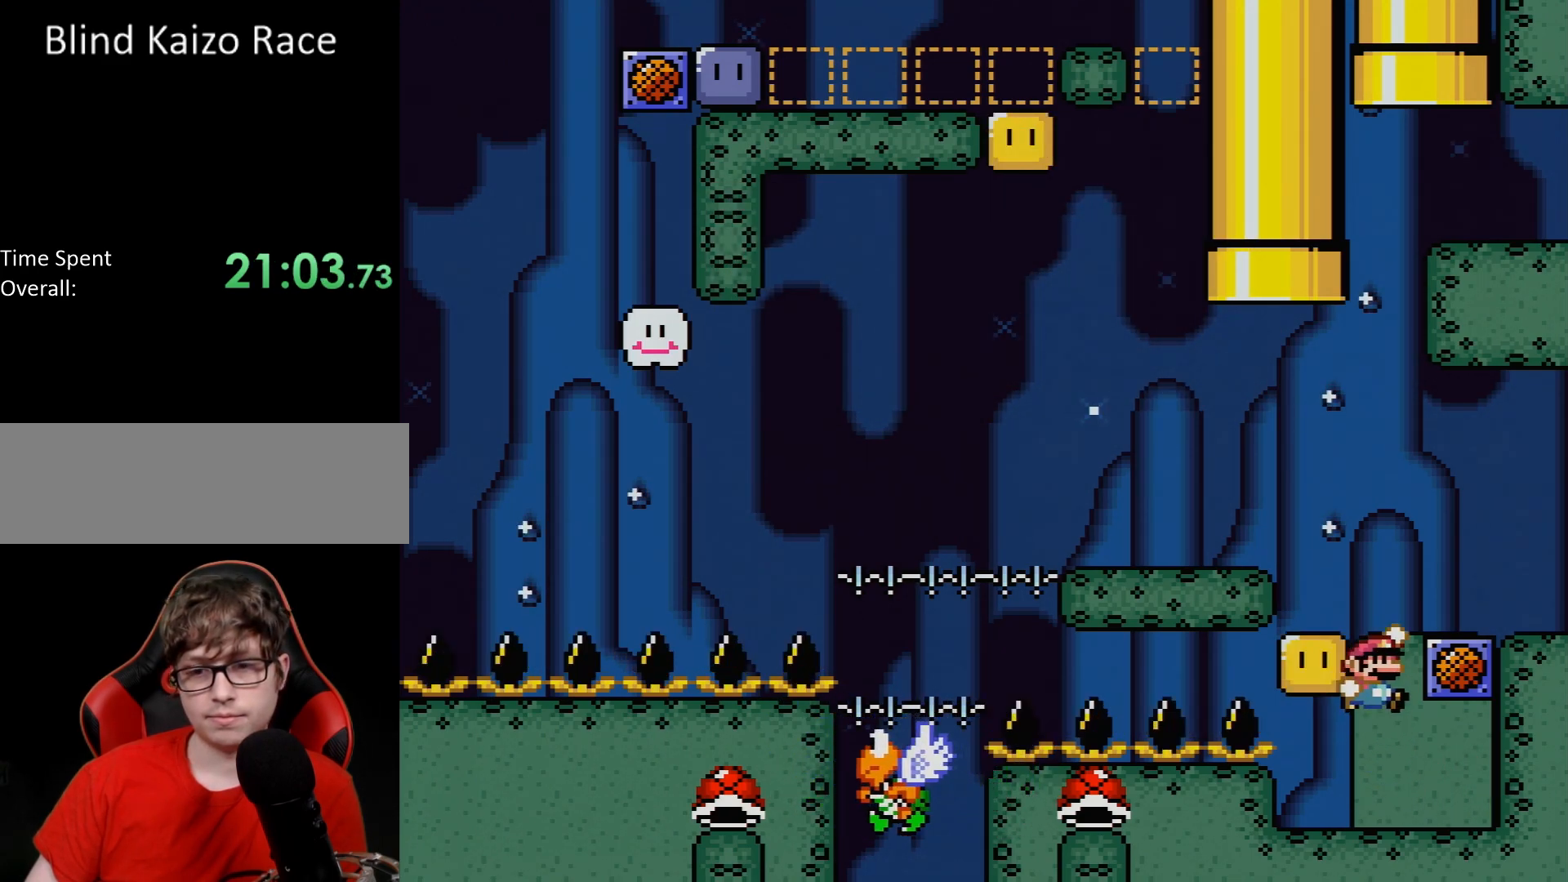
{"buttons": ["Y"], "events": [[117, "DPAD_RIGHT", "up"], [400, "B", "up"]]}
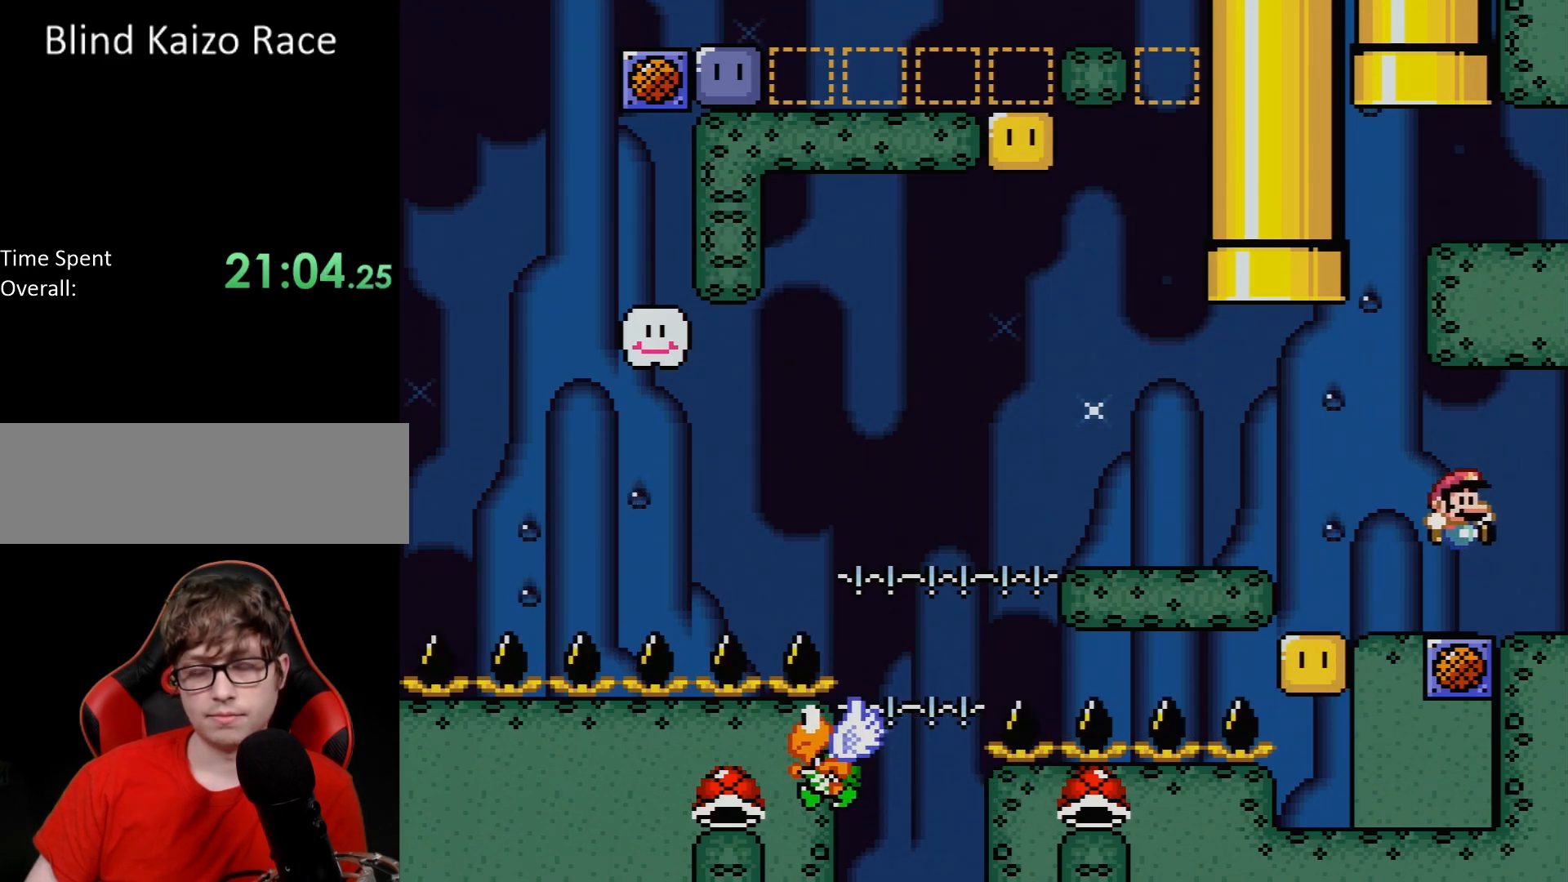
{"buttons": ["Y"], "events": [[133, "DPAD_LEFT", "down"], [200, "DPAD_LEFT", "up"]]}
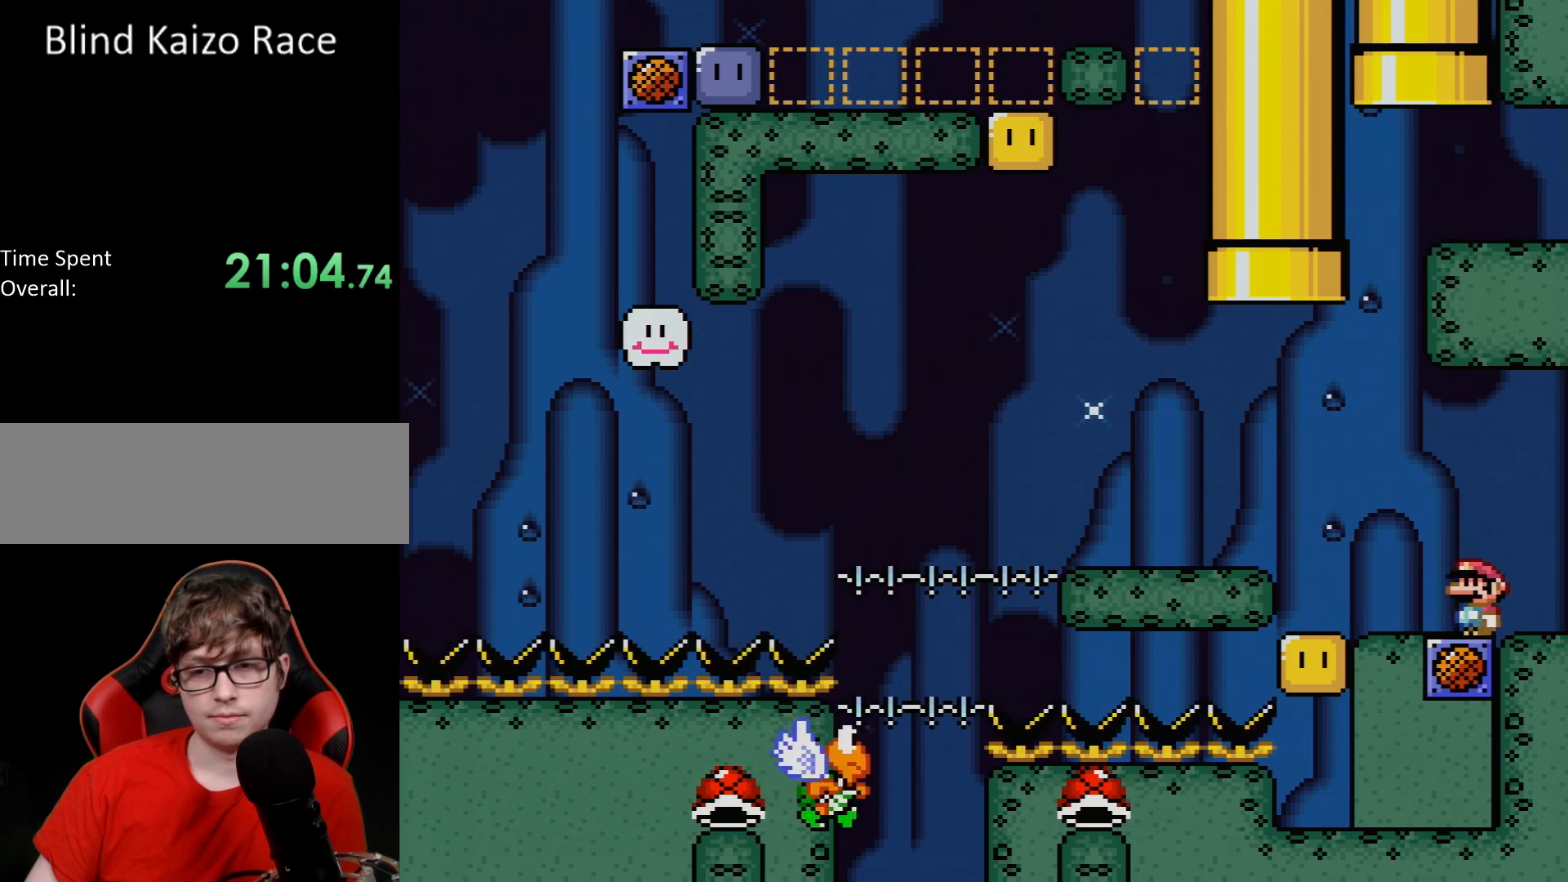
{"buttons": ["Y"], "events": []}
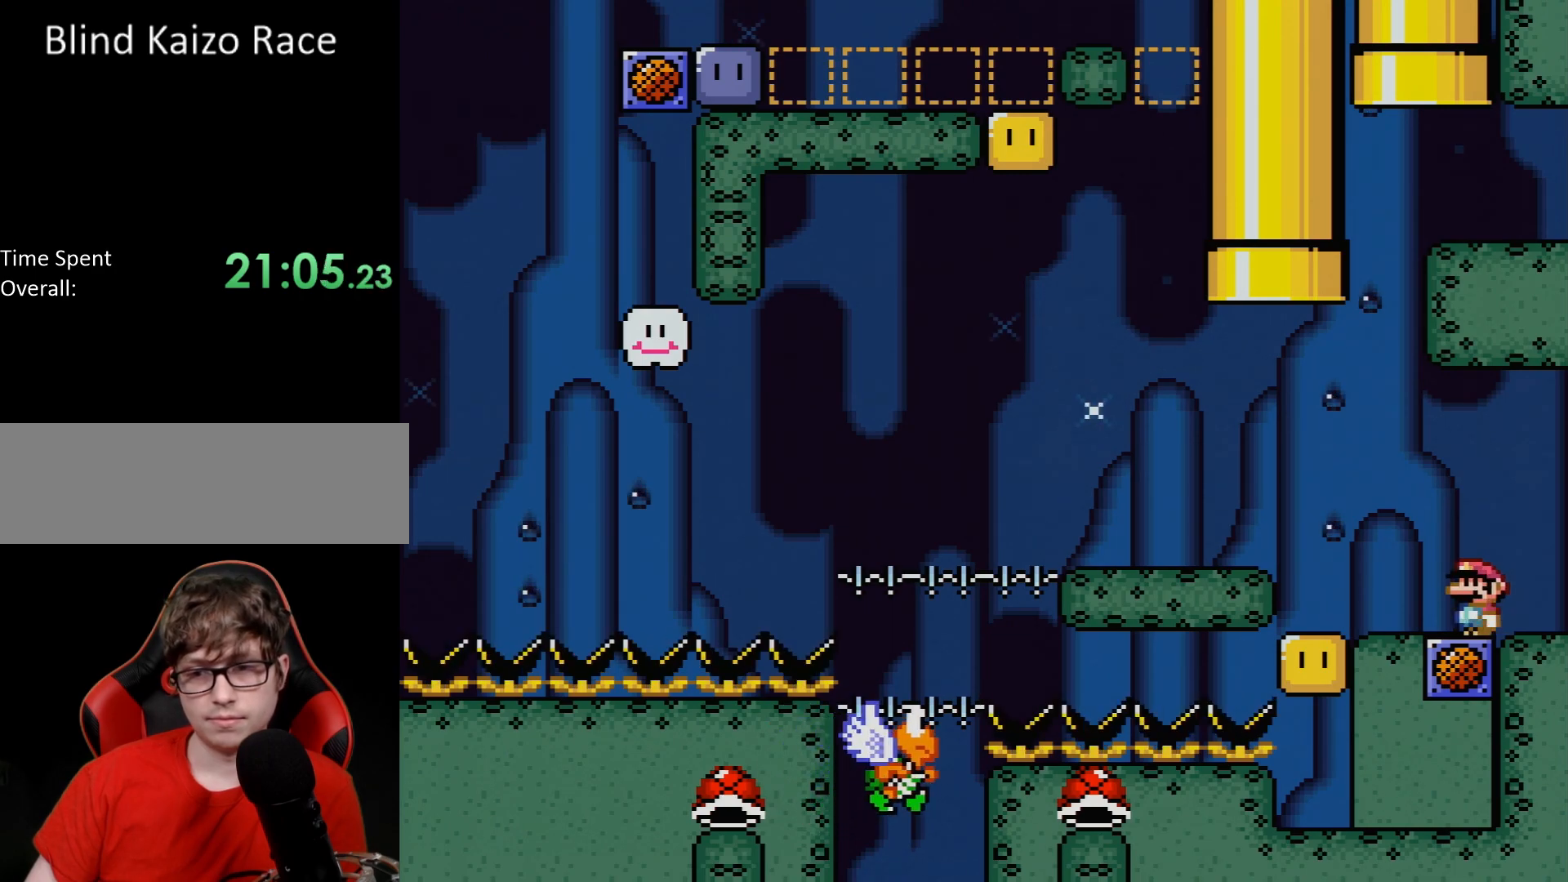
{"buttons": [], "events": [[317, "Y", "up"]]}
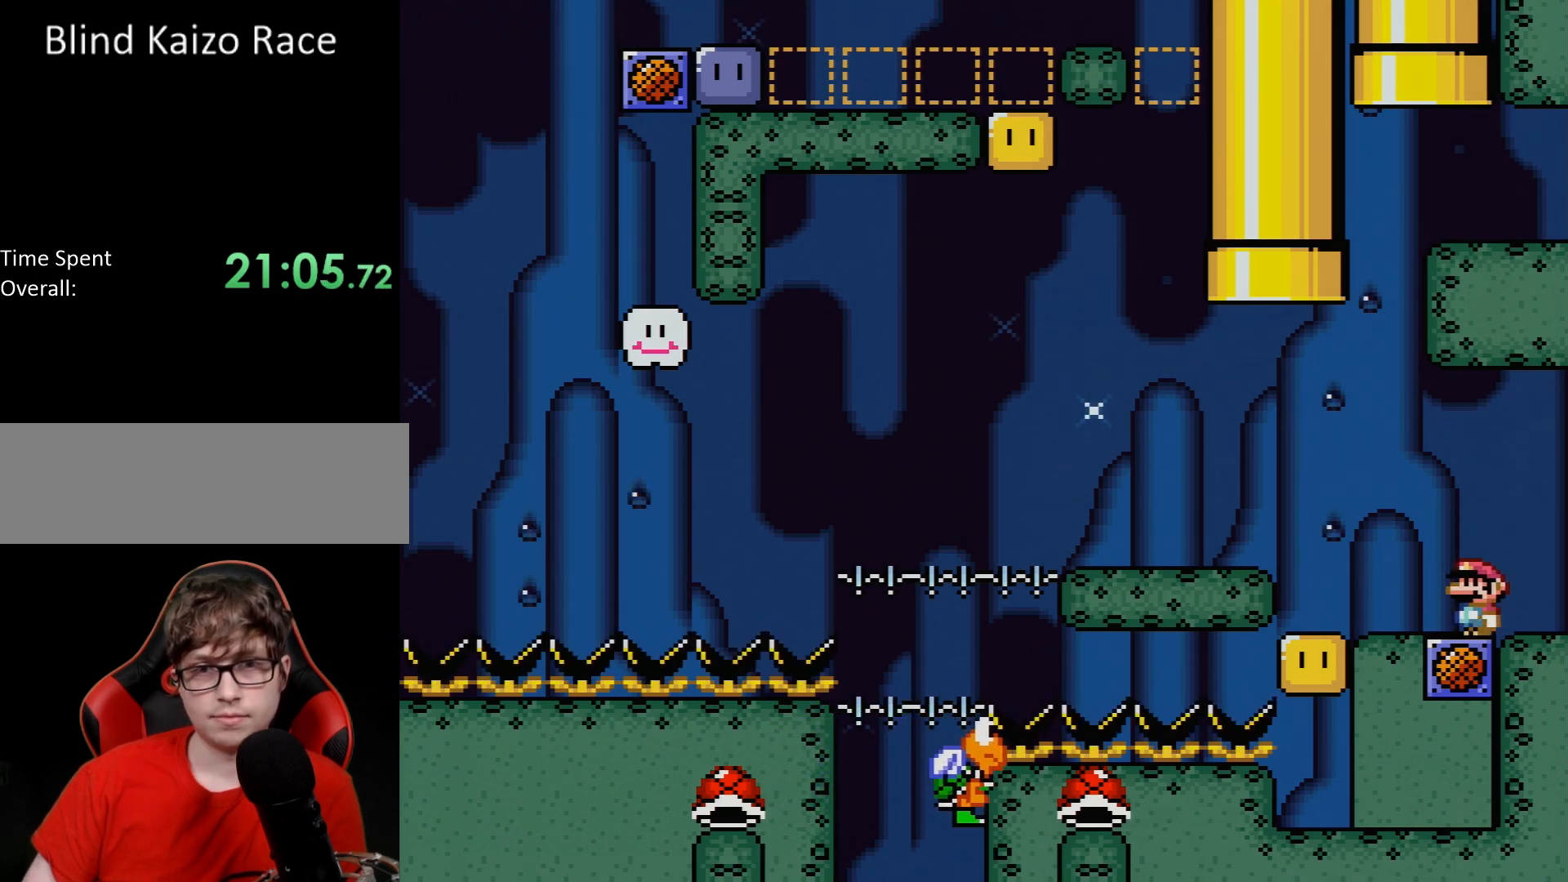
{"buttons": [], "events": []}
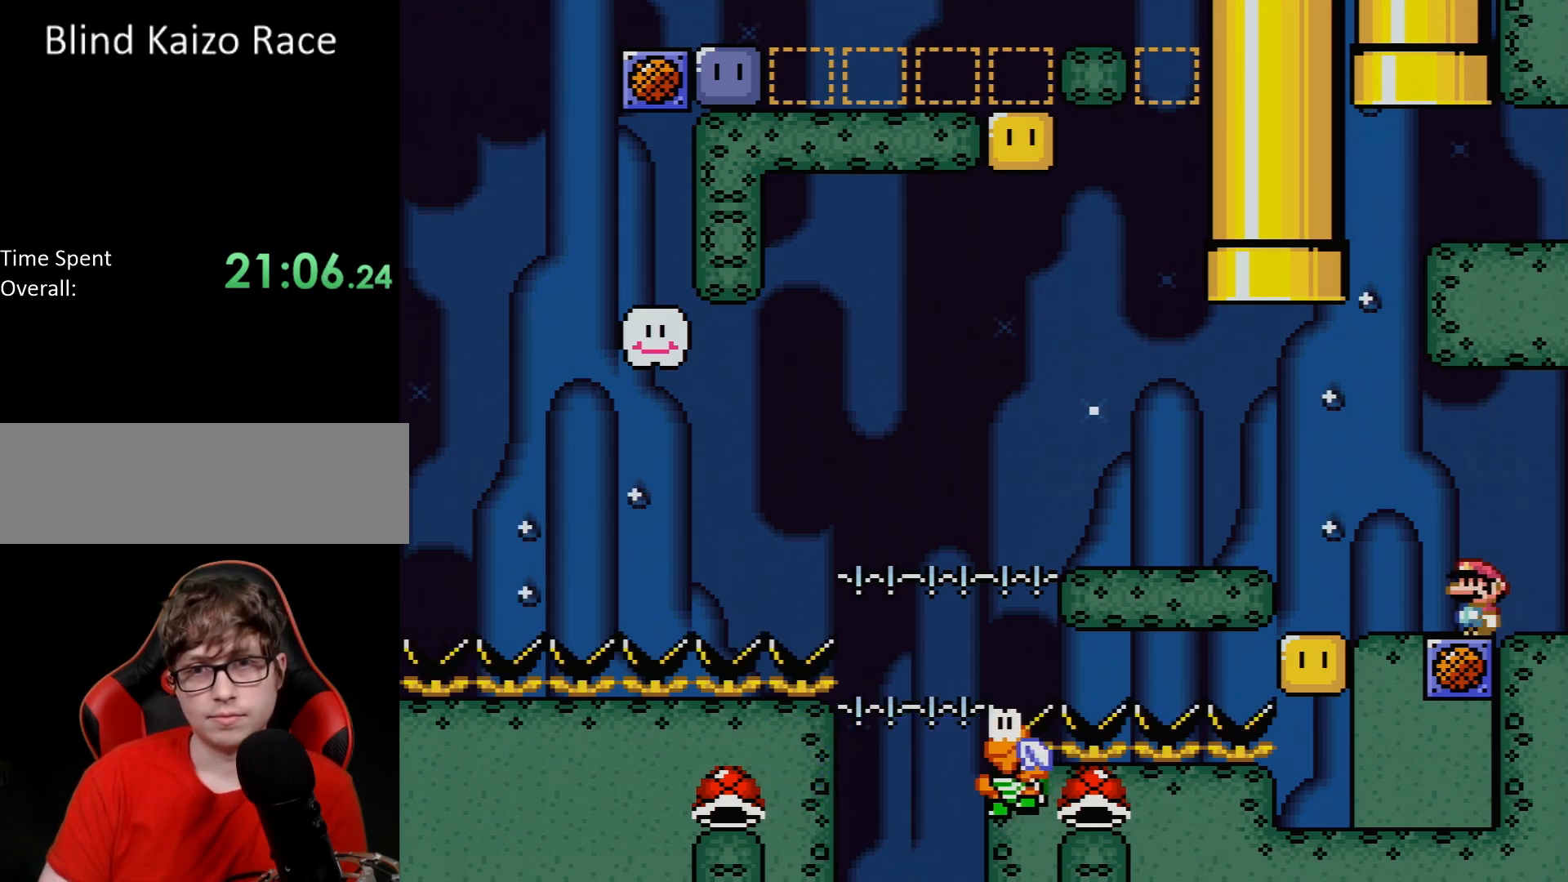
{"buttons": [], "events": []}
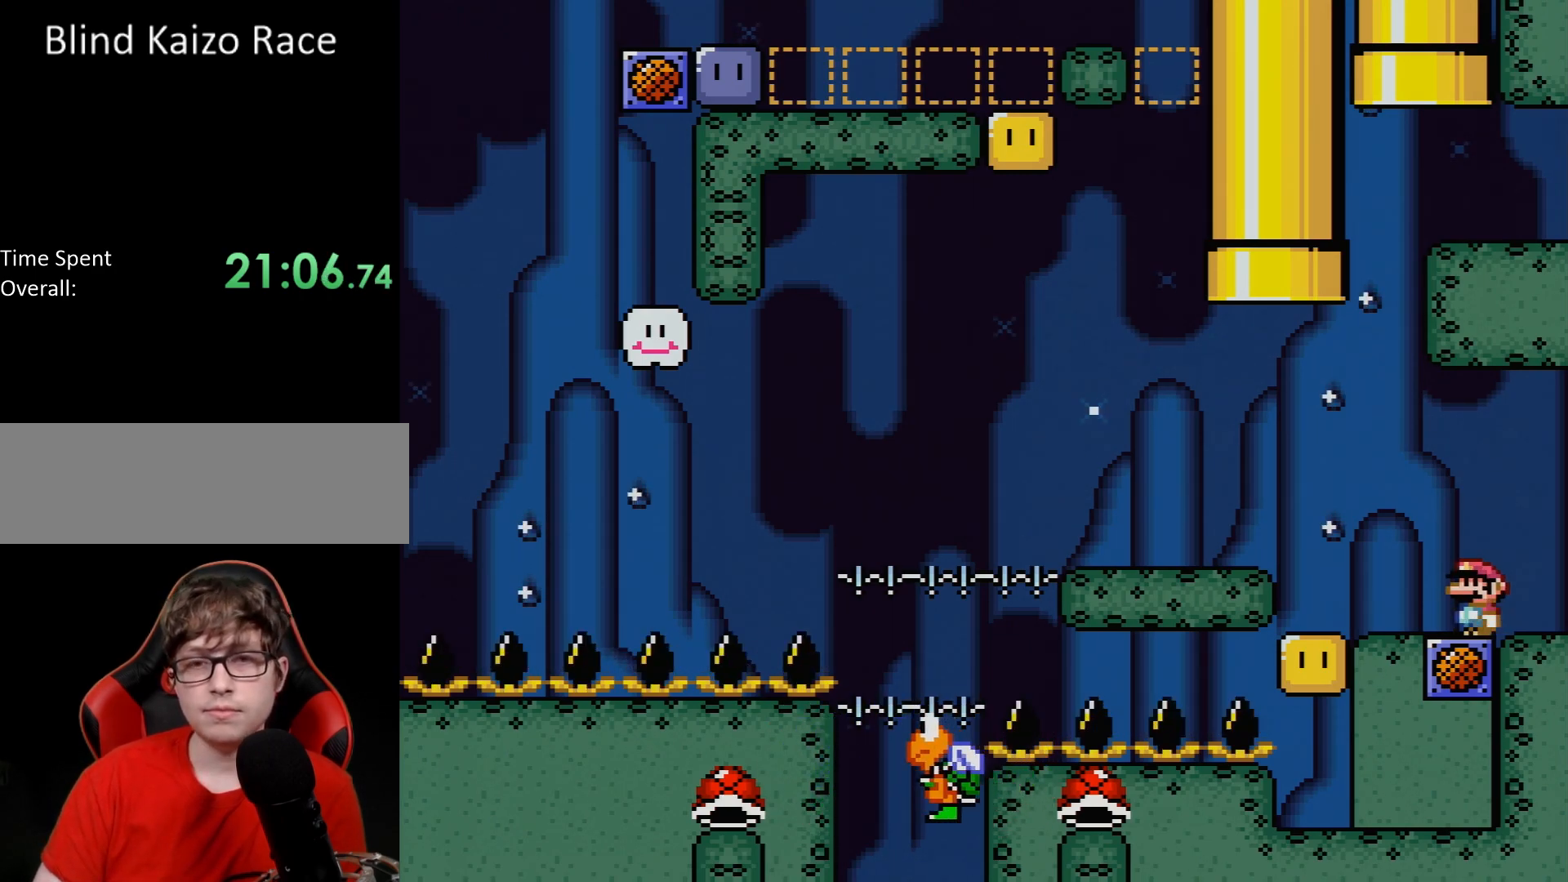
{"buttons": [], "events": []}
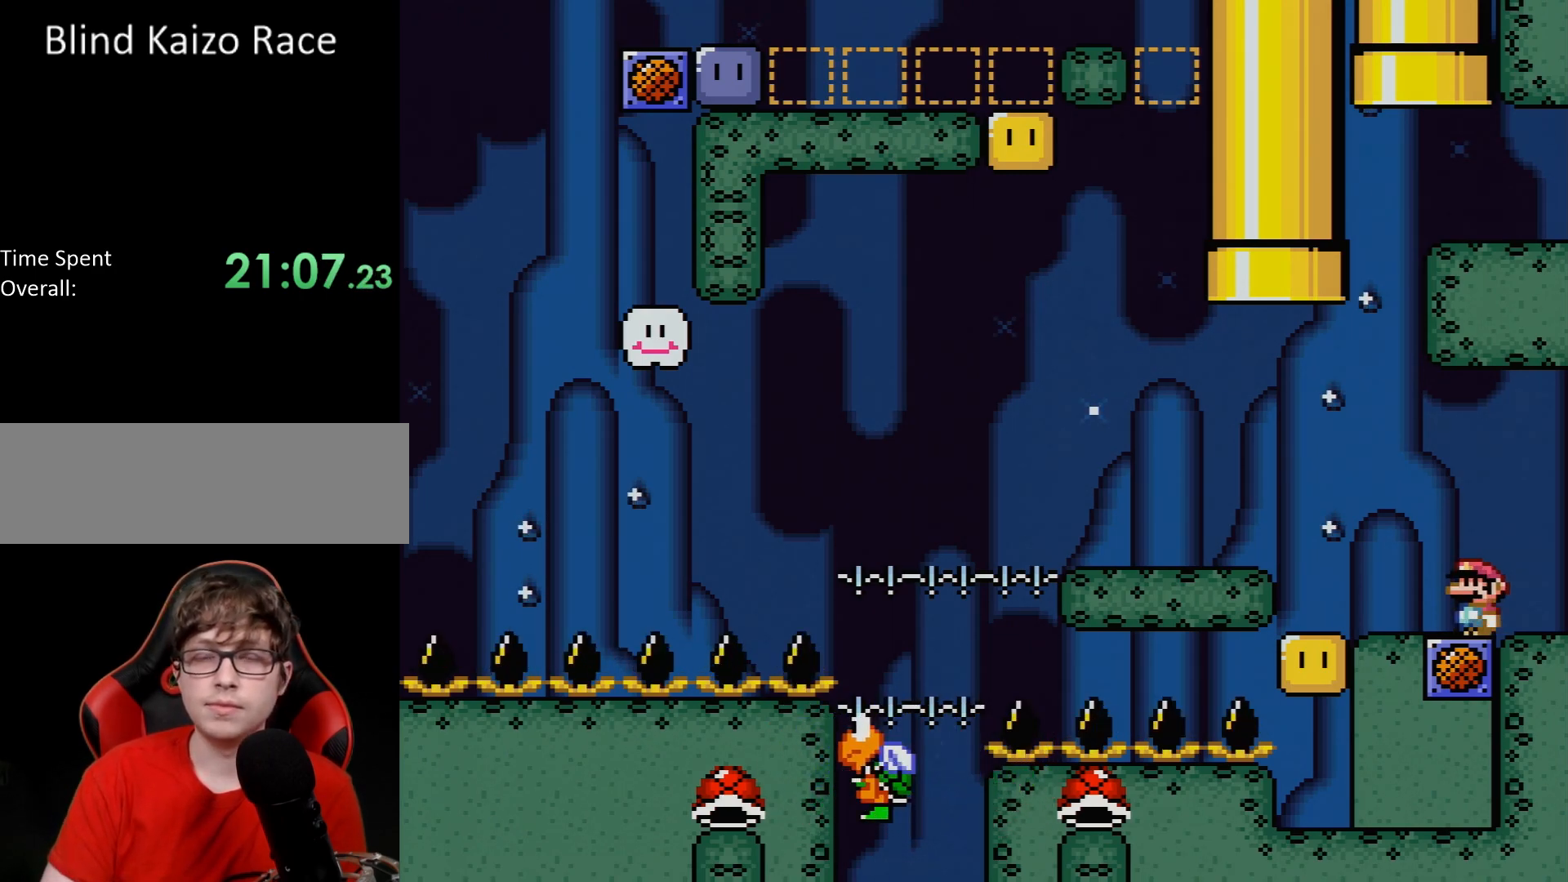
{"buttons": [], "events": []}
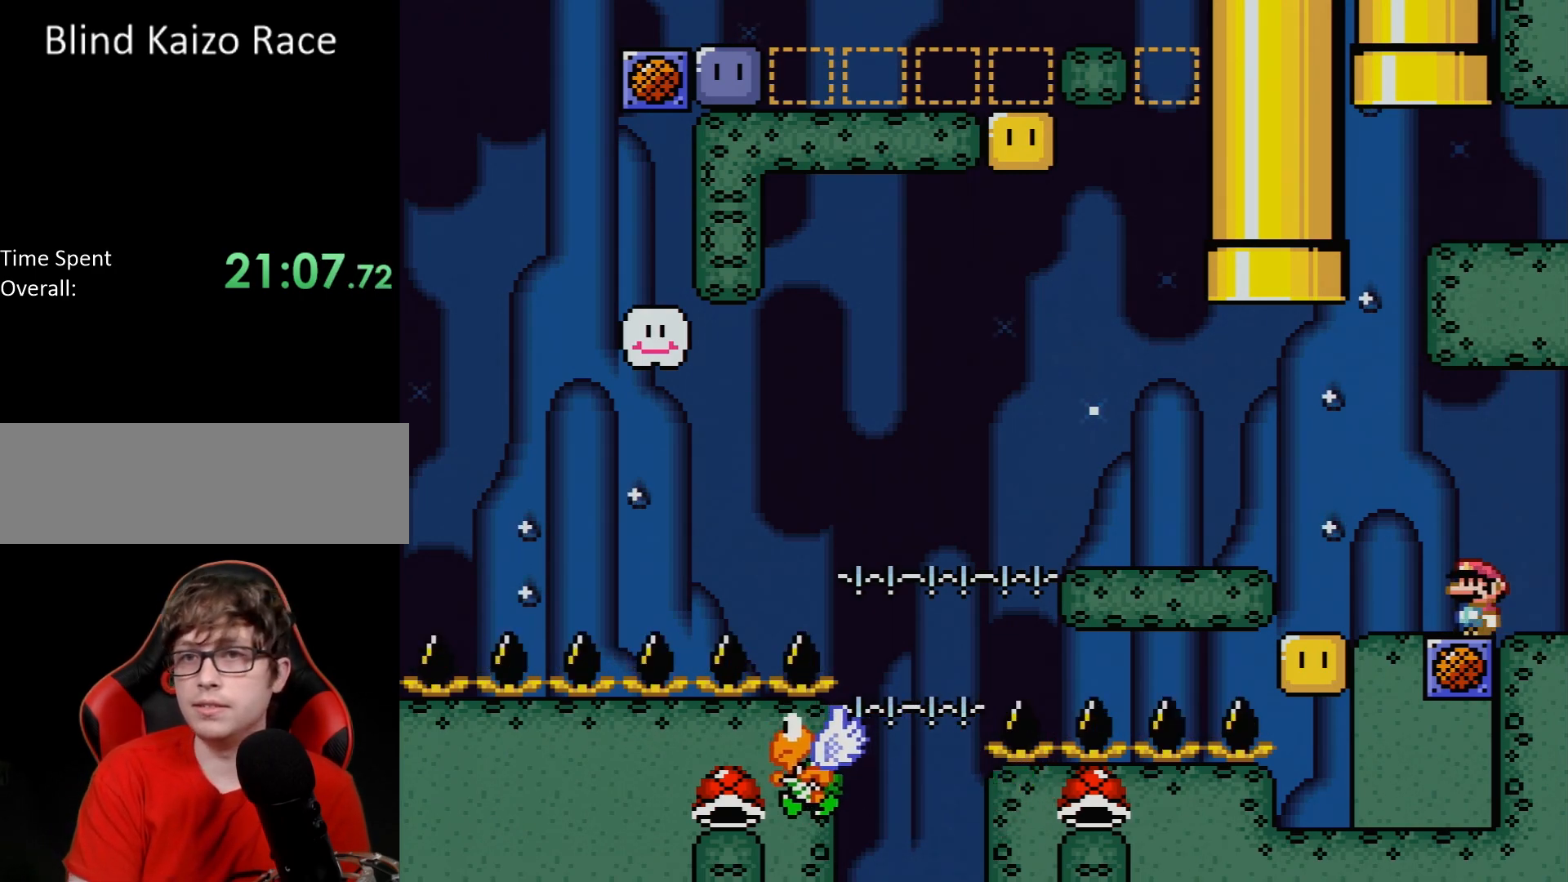
{"buttons": [], "events": []}
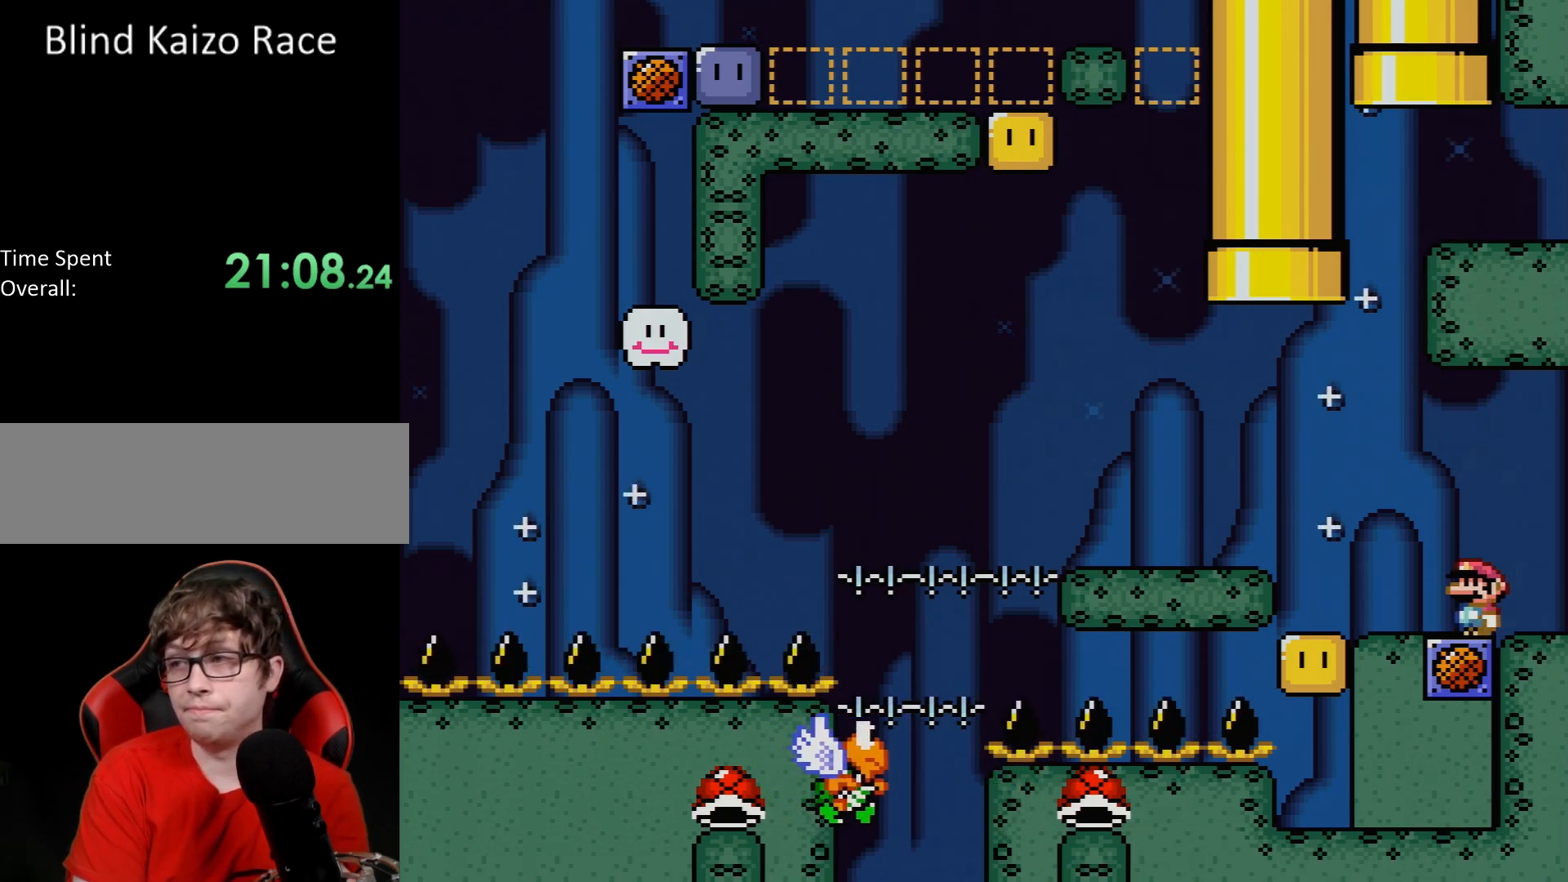
{"buttons": [], "events": []}
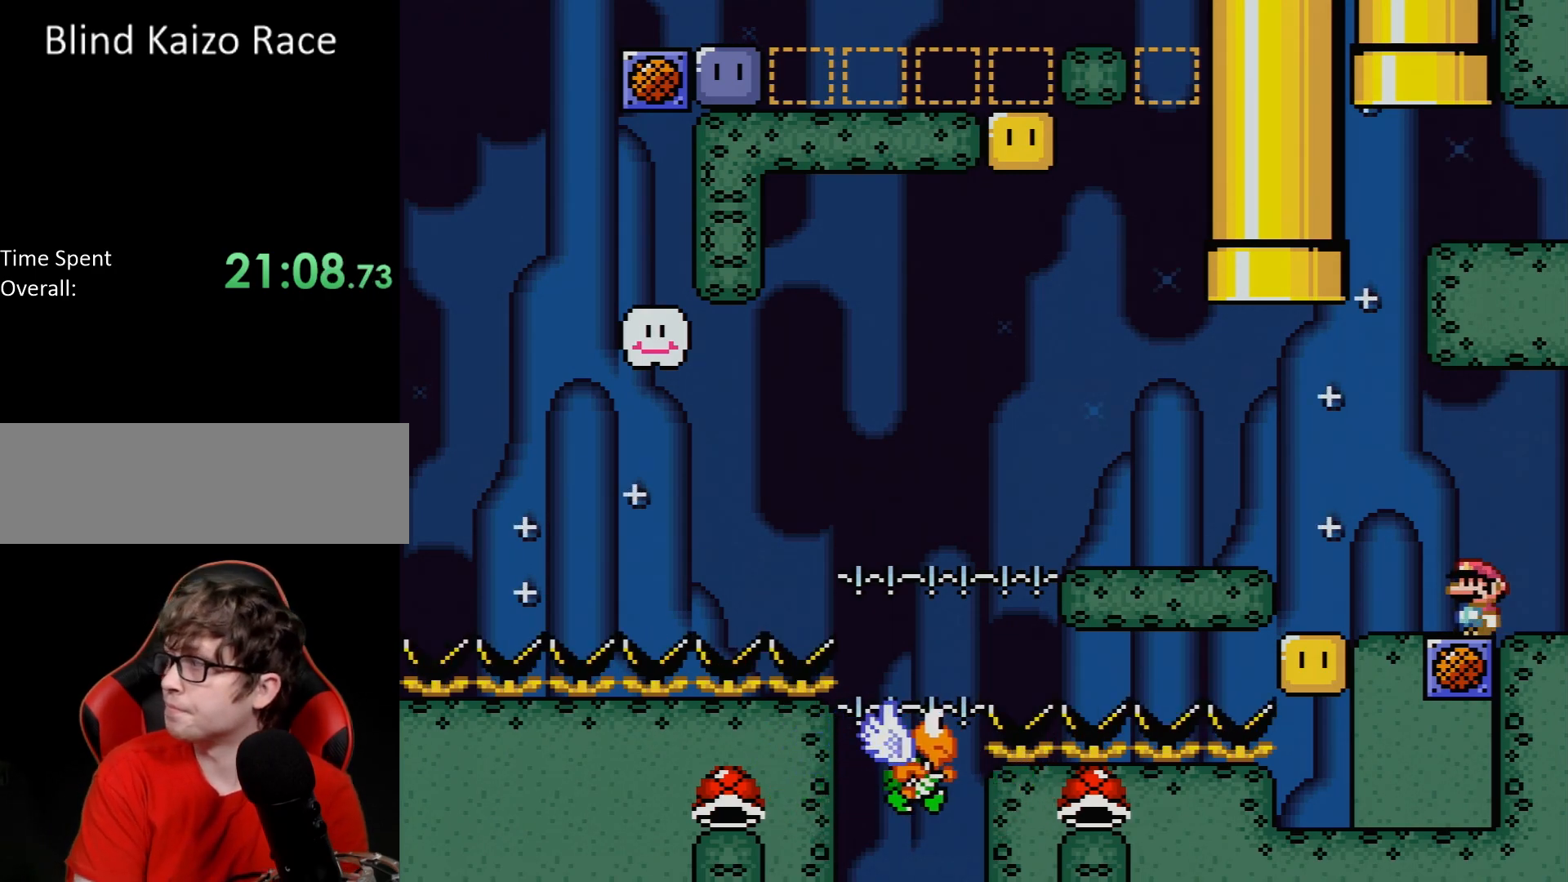
{"buttons": [], "events": []}
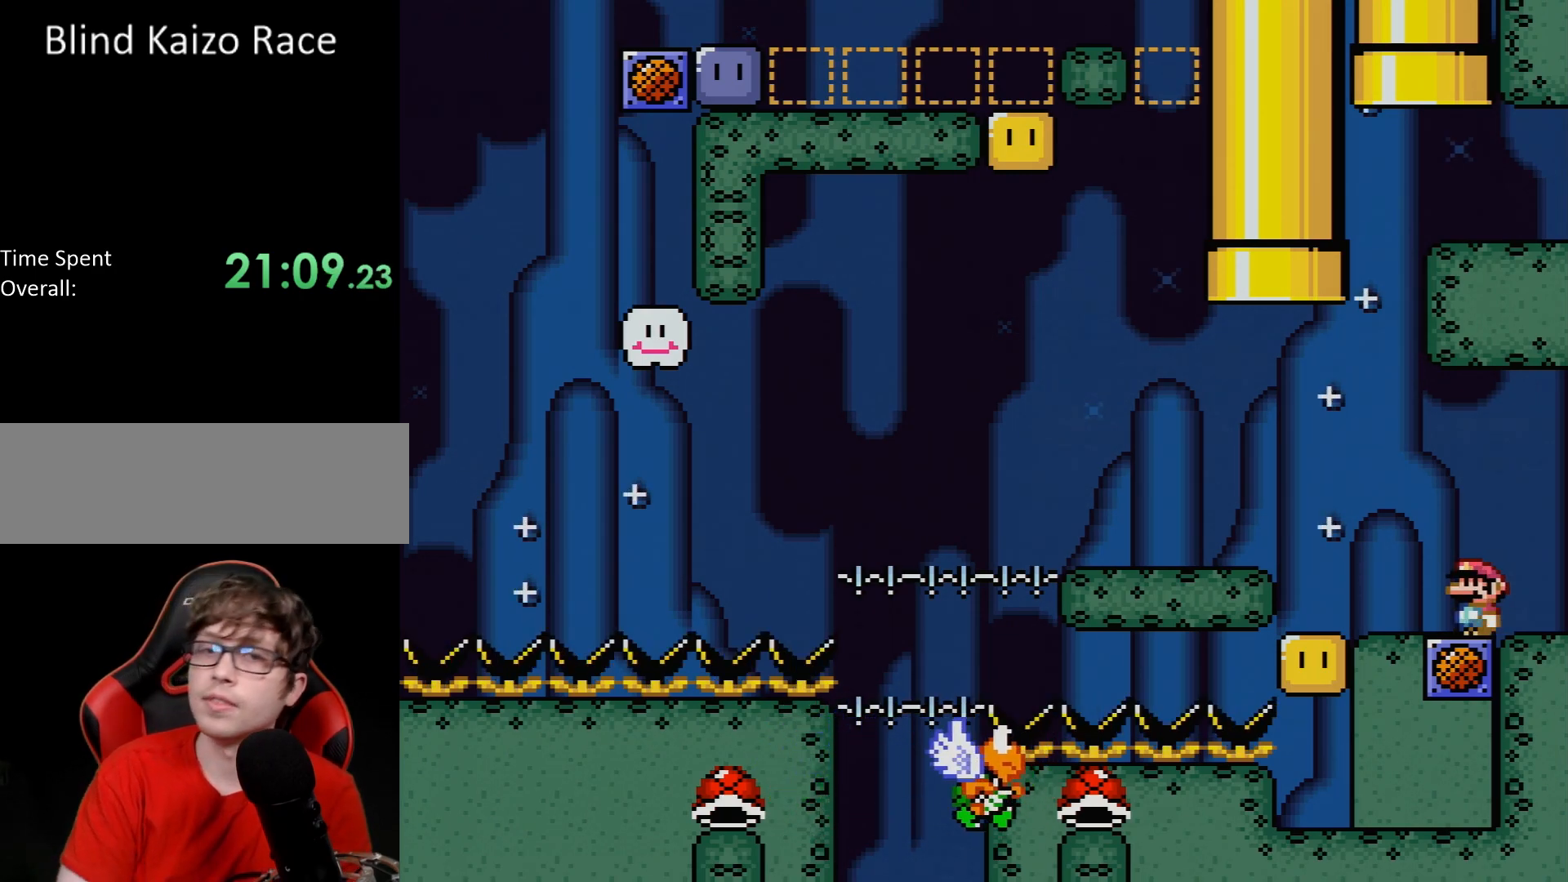
{"buttons": [], "events": []}
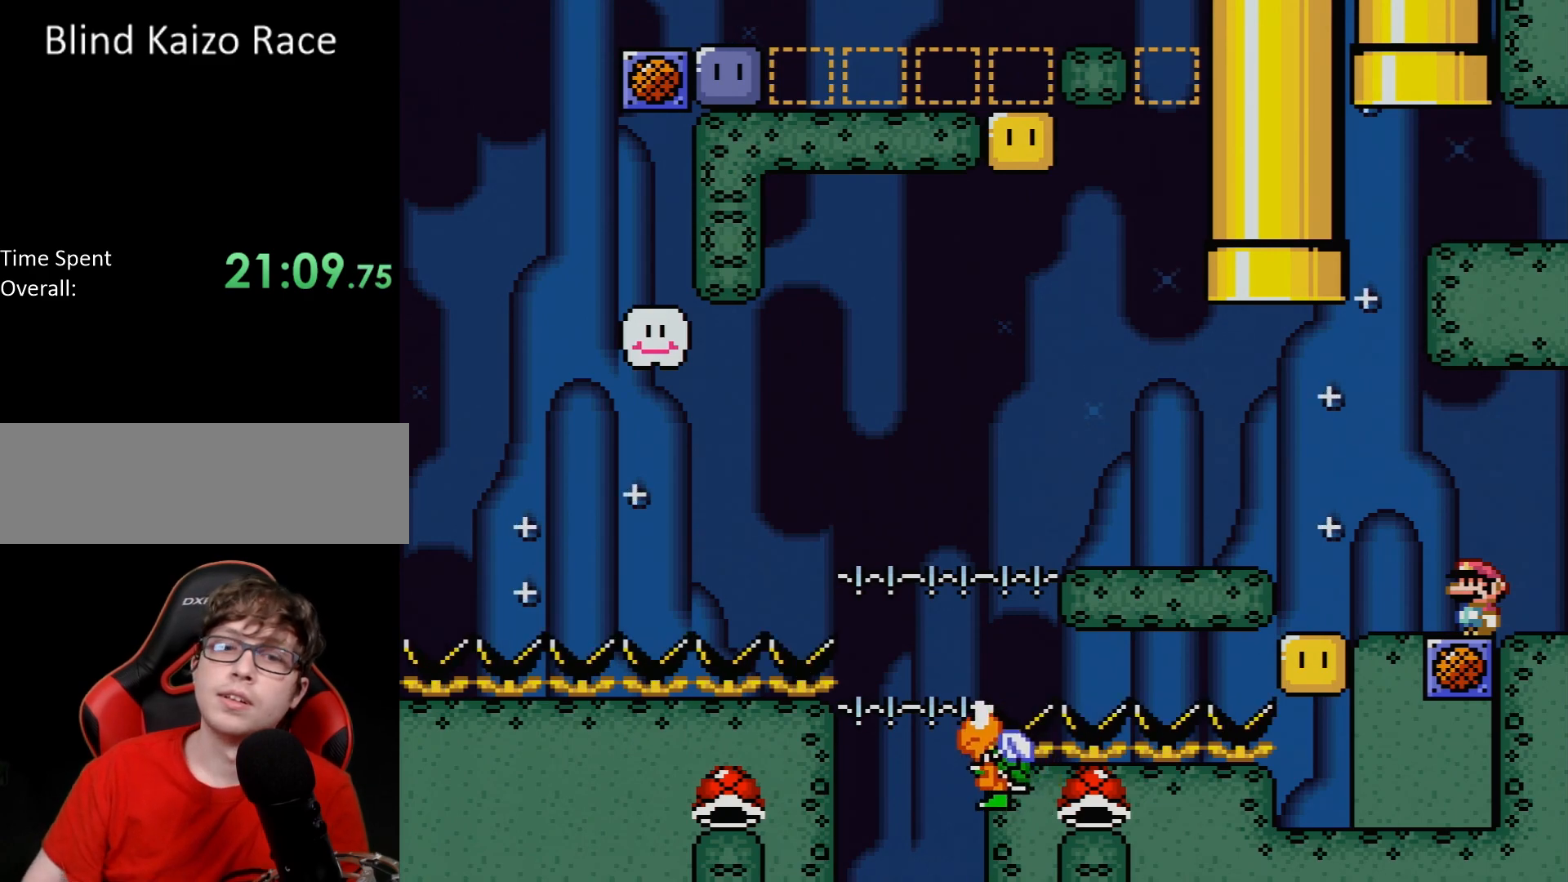
{"buttons": ["Y", "DPAD_LEFT"], "events": [[467, "Y", "down"], [483, "DPAD_LEFT", "down"]]}
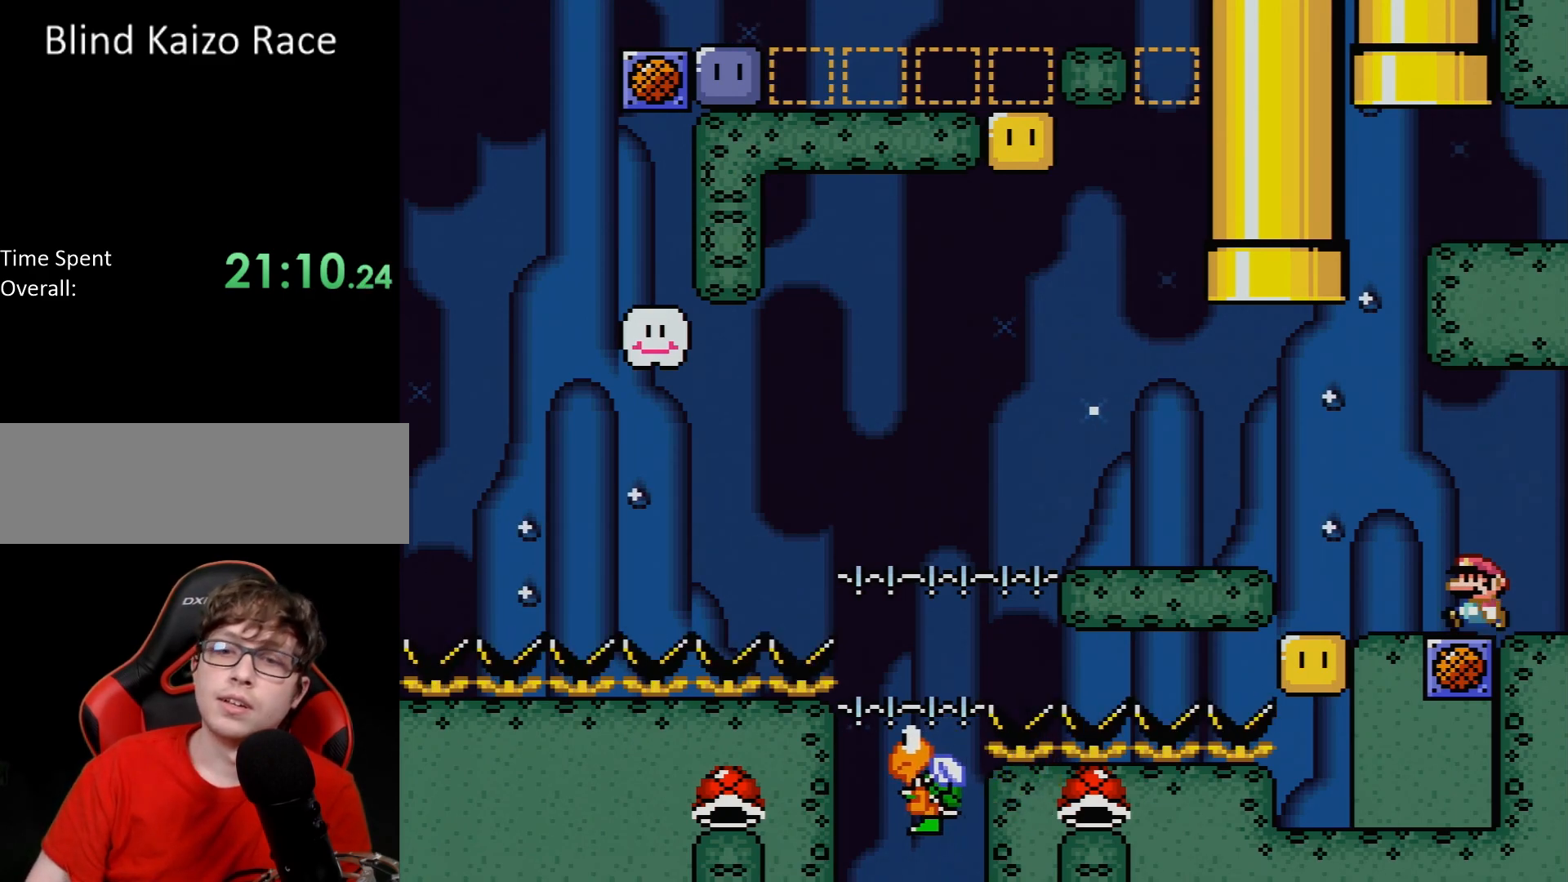
{"buttons": ["Y", "DPAD_LEFT"], "events": [[200, "B", "down"], [333, "B", "up"]]}